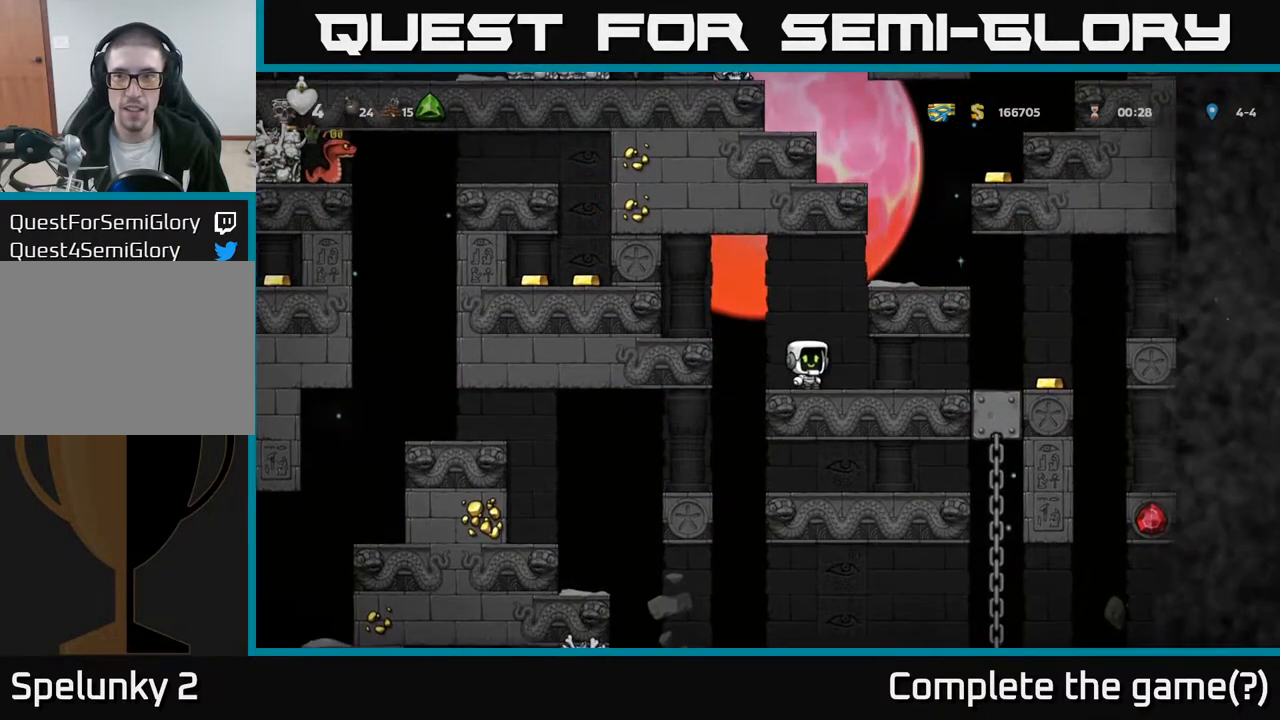
Gameplay with a controller (Xbox layout); each line is a JSON object with the inputs held at the frame after it. "events" lists button and stick changes between this image and that frame as [ms after this image, input, new state], when the widget could be followed in between.
{"buttons": ["DPAD_RIGHT"], "left_stick": "center", "right_stick": "center", "events": [[483, "DPAD_RIGHT", "down"]]}
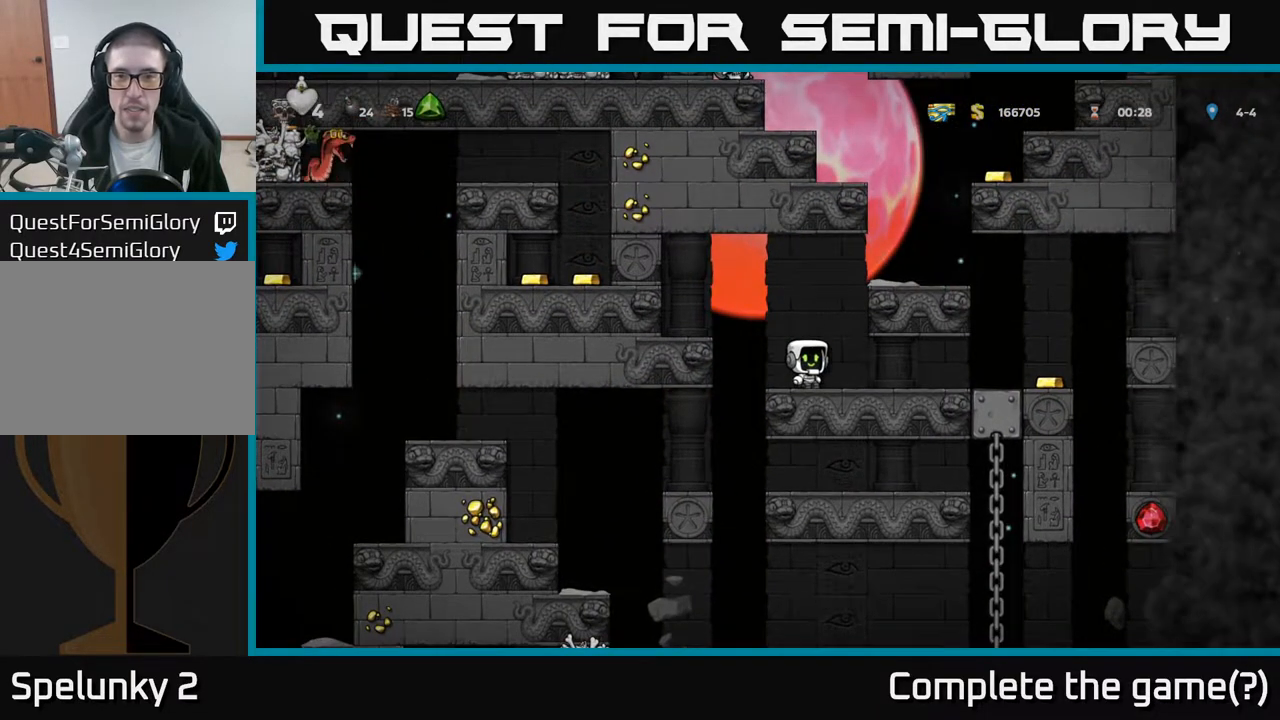
{"buttons": ["DPAD_RIGHT"], "left_stick": "center", "right_stick": "center", "events": []}
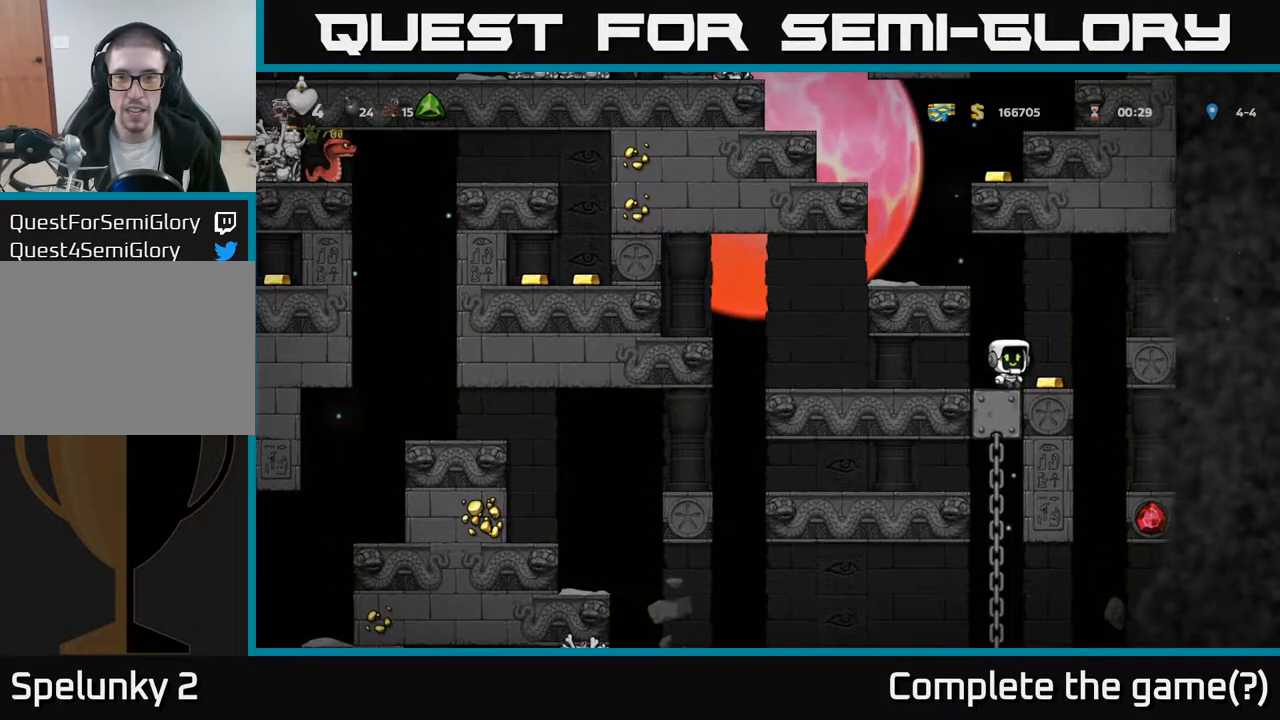
{"buttons": ["DPAD_LEFT"], "left_stick": "center", "right_stick": "center", "events": [[33, "DPAD_RIGHT", "up"], [67, "DPAD_LEFT", "down"]]}
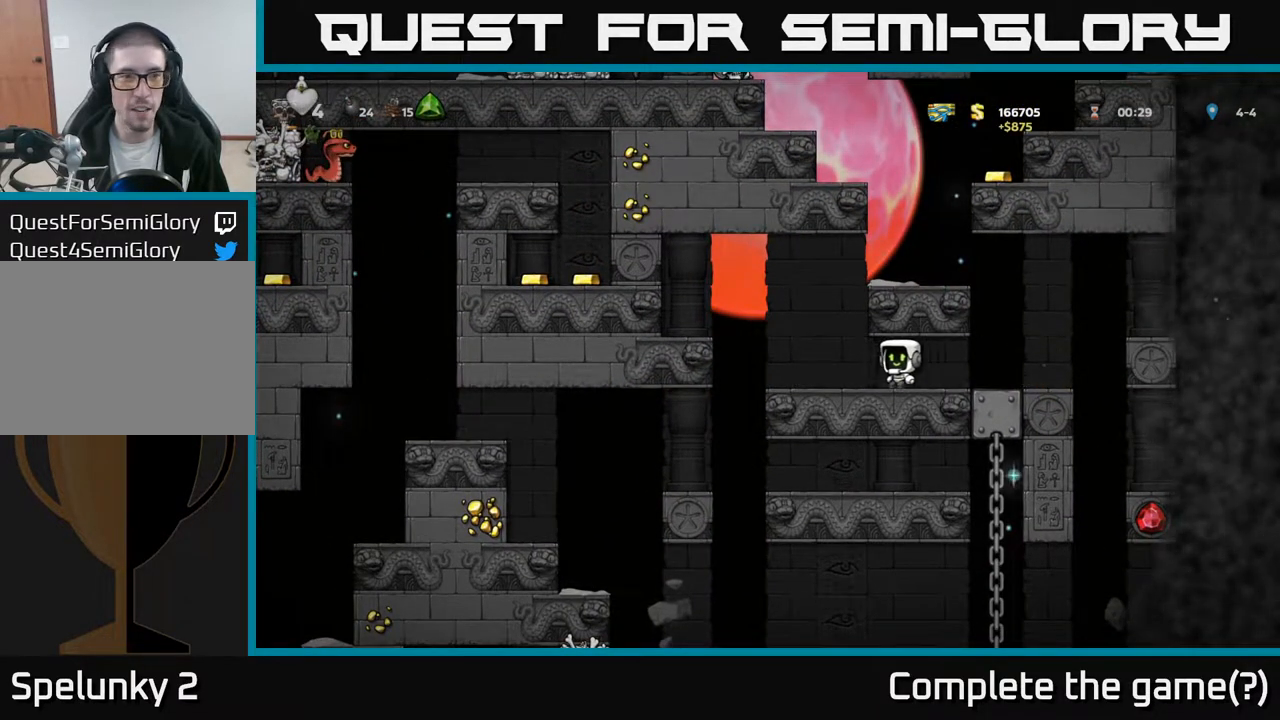
{"buttons": [], "left_stick": "center", "right_stick": "center", "events": [[150, "DPAD_LEFT", "up"], [383, "DPAD_LEFT", "down"], [500, "DPAD_LEFT", "up"]]}
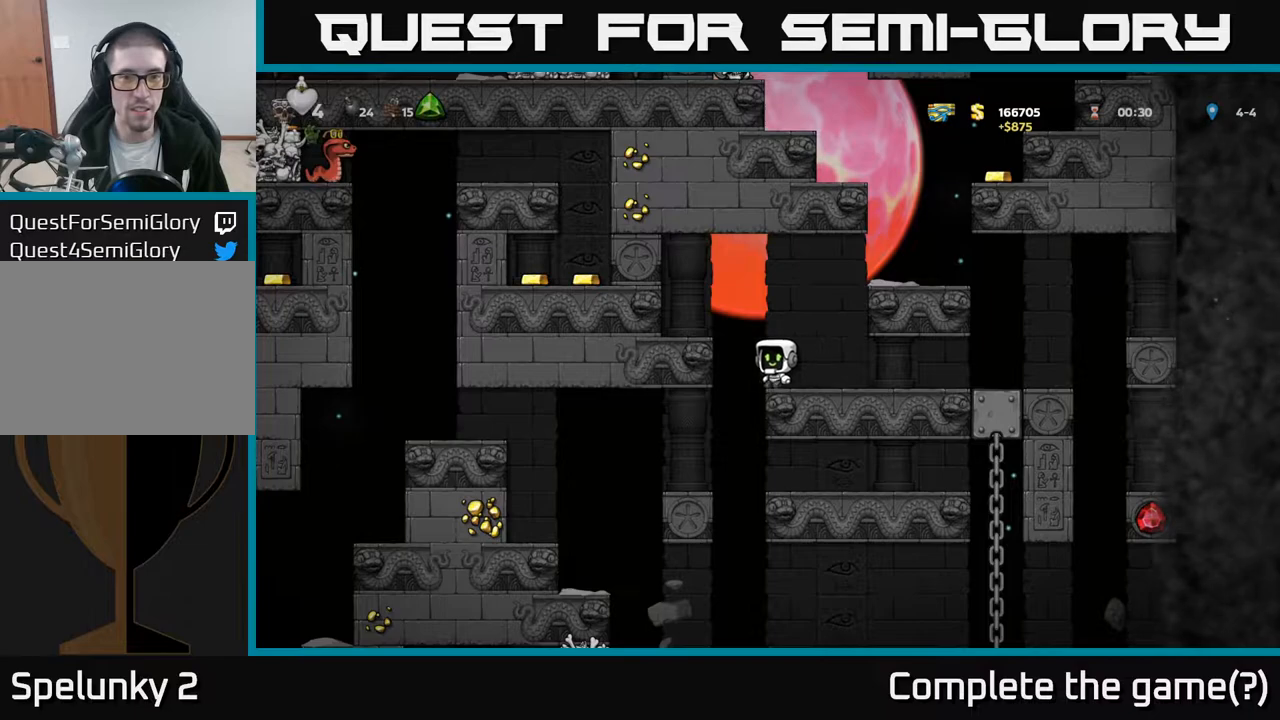
{"buttons": ["DPAD_LEFT"], "left_stick": "center", "right_stick": "center", "events": [[250, "DPAD_LEFT", "down"], [367, "DPAD_LEFT", "up"], [500, "DPAD_LEFT", "down"]]}
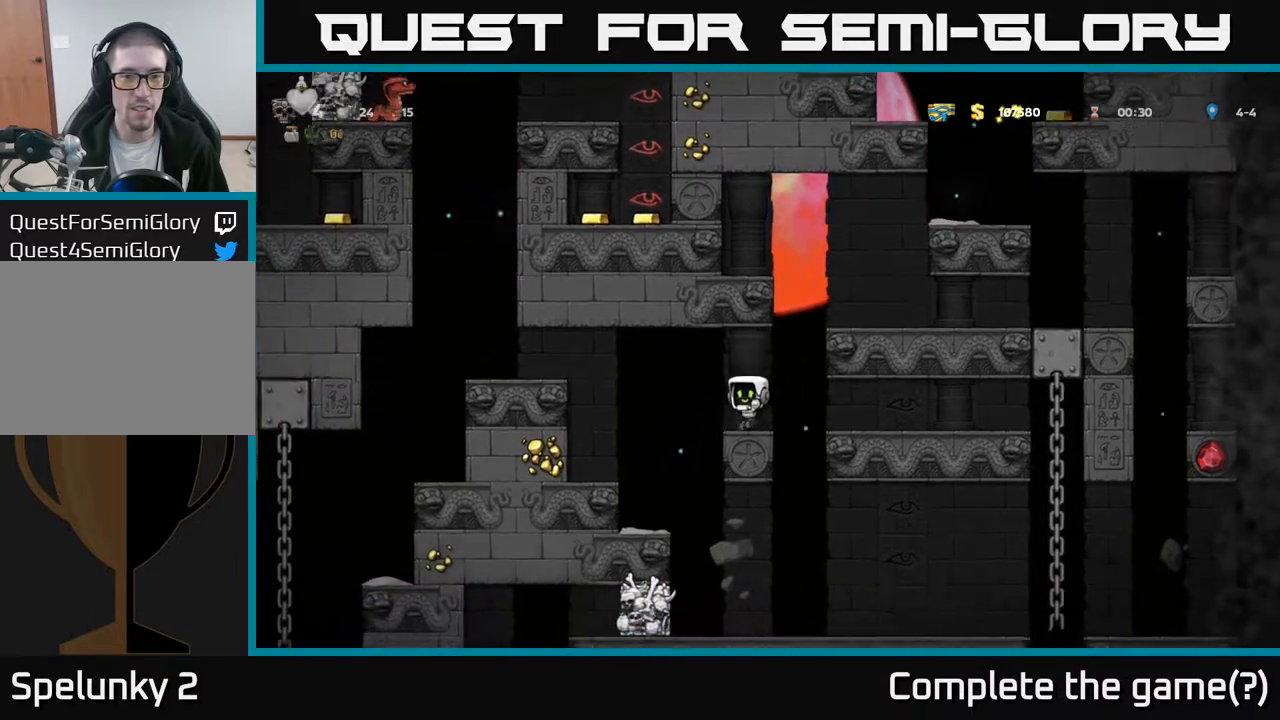
{"buttons": ["DPAD_LEFT"], "left_stick": "center", "right_stick": "center", "events": [[83, "DPAD_LEFT", "up"], [150, "A", "down"], [150, "DPAD_LEFT", "down"], [333, "A", "up"]]}
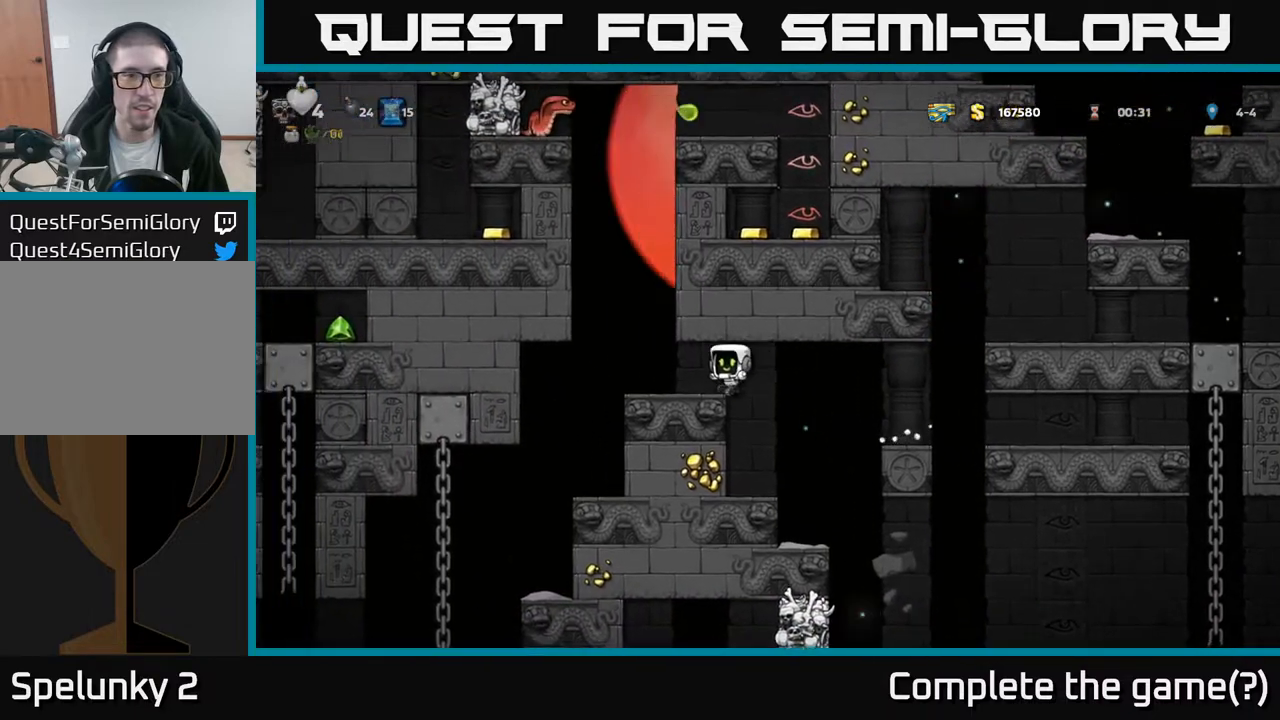
{"buttons": ["A", "DPAD_LEFT"], "left_stick": "center", "right_stick": "center", "events": [[67, "DPAD_LEFT", "up"], [367, "DPAD_LEFT", "down"], [400, "A", "down"]]}
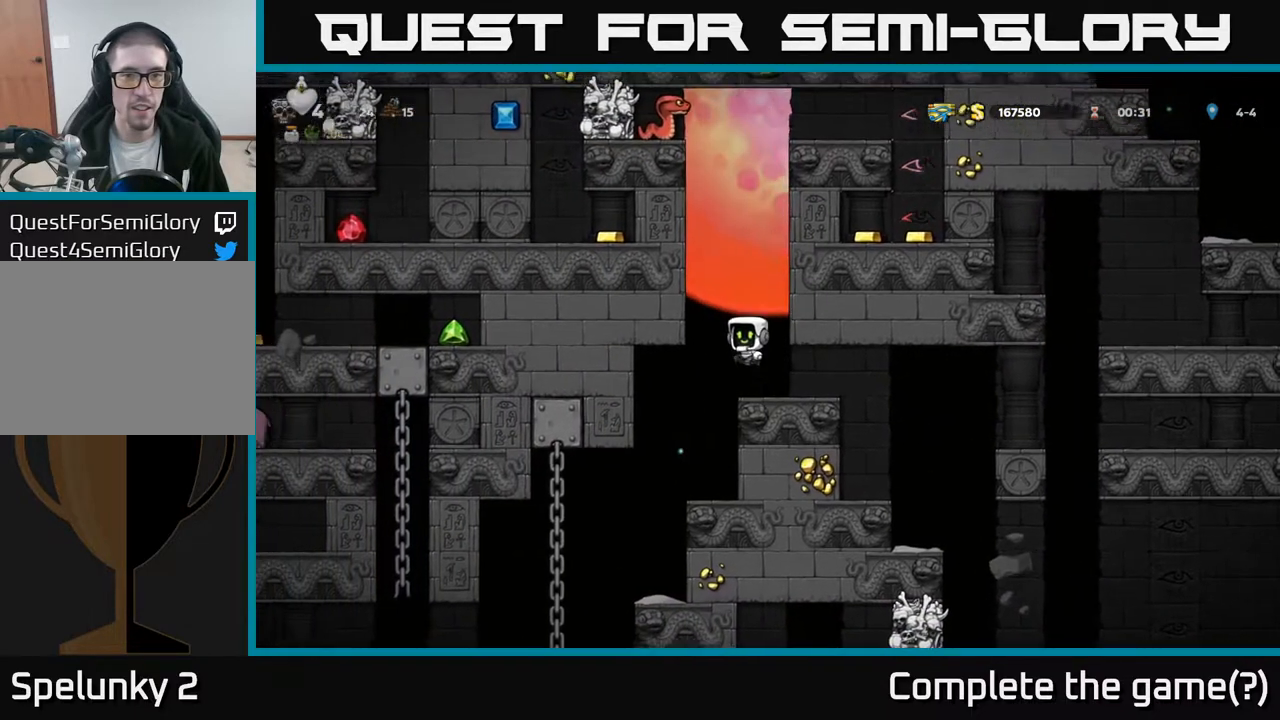
{"buttons": ["DPAD_LEFT"], "left_stick": "center", "right_stick": "center", "events": [[83, "A", "up"], [333, "A", "down"], [467, "A", "up"]]}
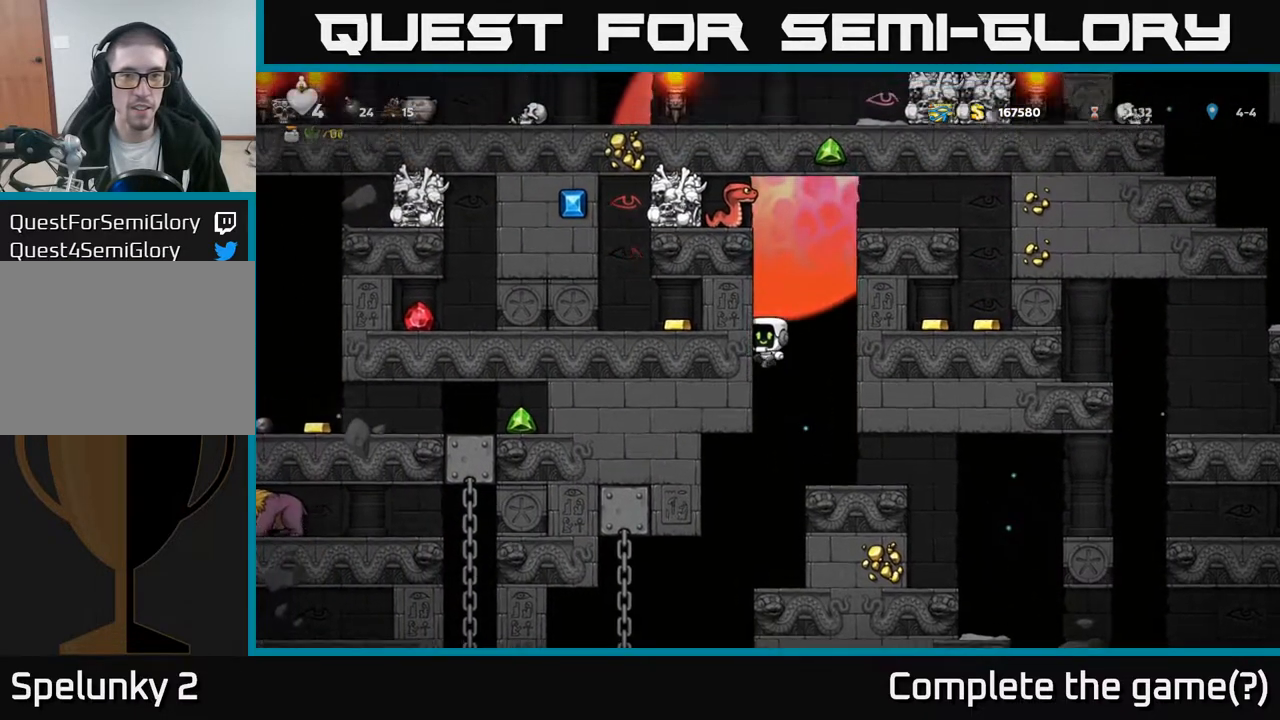
{"buttons": ["DPAD_LEFT"], "left_stick": "center", "right_stick": "center", "events": [[317, "A", "down"], [417, "A", "up"]]}
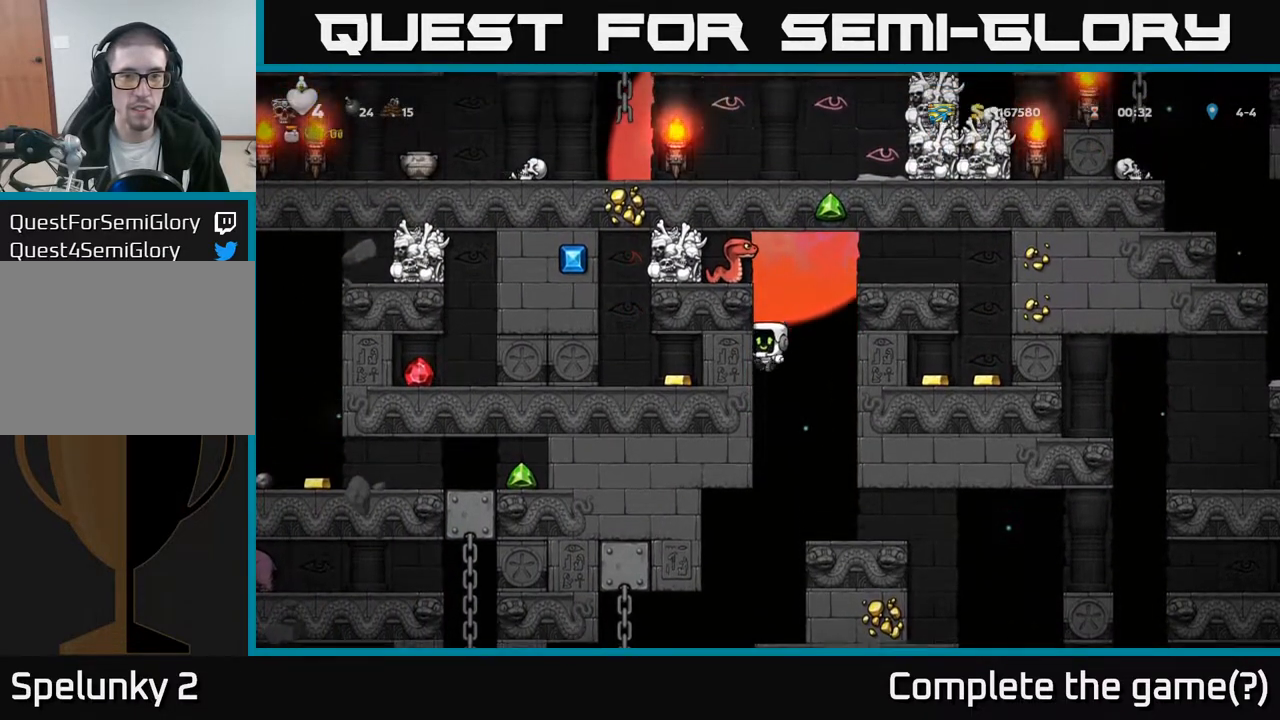
{"buttons": ["DPAD_LEFT"], "left_stick": "center", "right_stick": "center", "events": []}
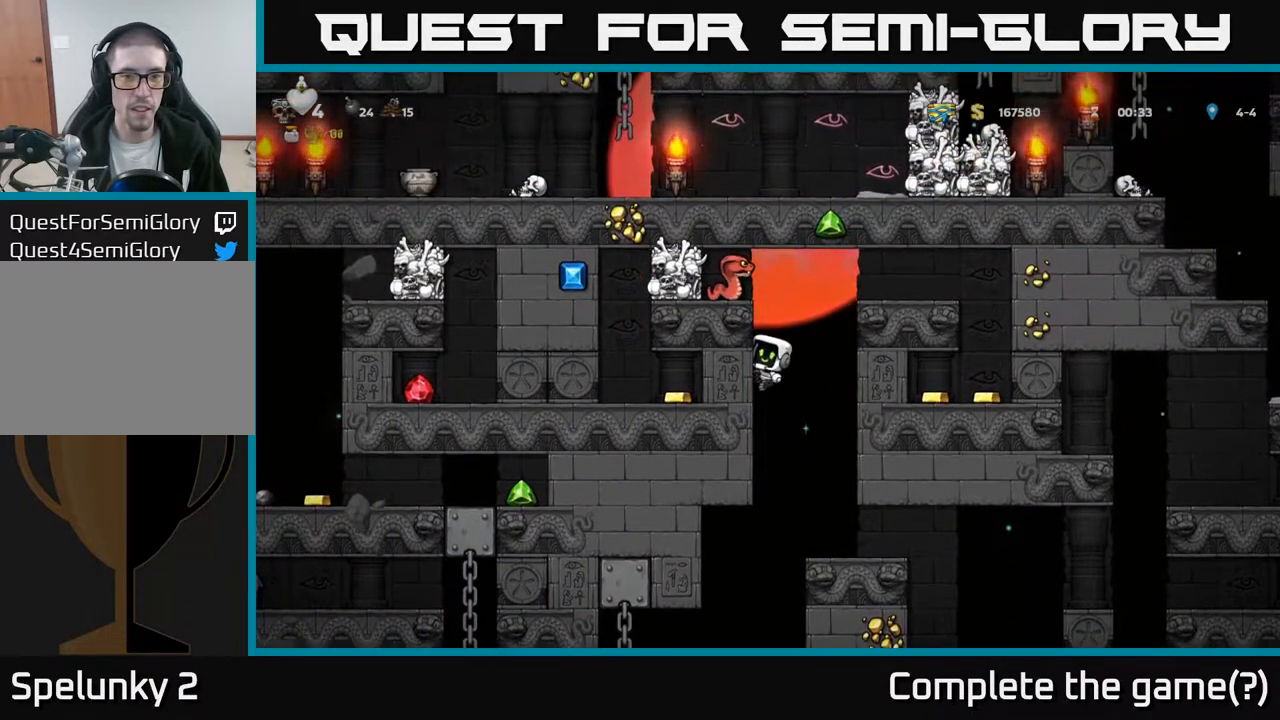
{"buttons": ["A", "X"], "left_stick": "center", "right_stick": "center", "events": [[417, "A", "down"], [417, "DPAD_LEFT", "up"], [483, "X", "down"]]}
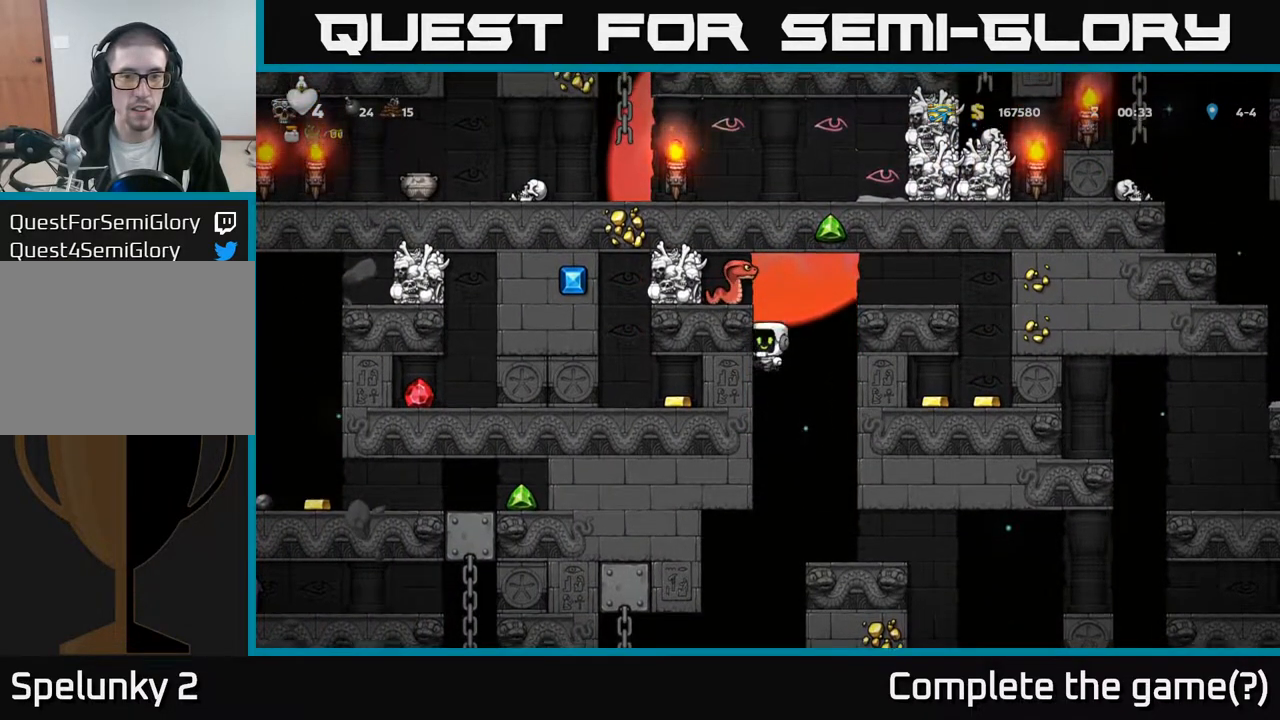
{"buttons": ["A", "DPAD_LEFT"], "left_stick": "center", "right_stick": "center", "events": [[167, "X", "up"], [333, "A", "up"], [383, "DPAD_LEFT", "down"], [417, "A", "down"]]}
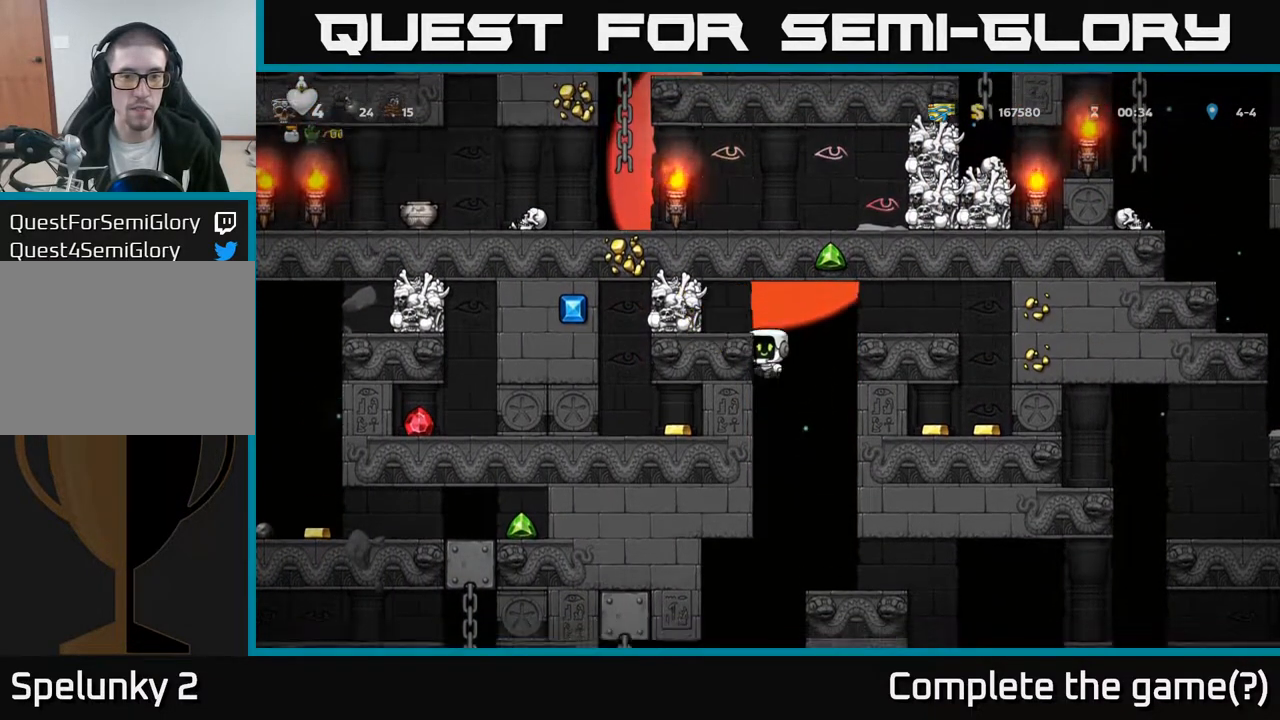
{"buttons": [], "left_stick": "center", "right_stick": "center", "events": [[67, "A", "up"], [250, "DPAD_LEFT", "up"]]}
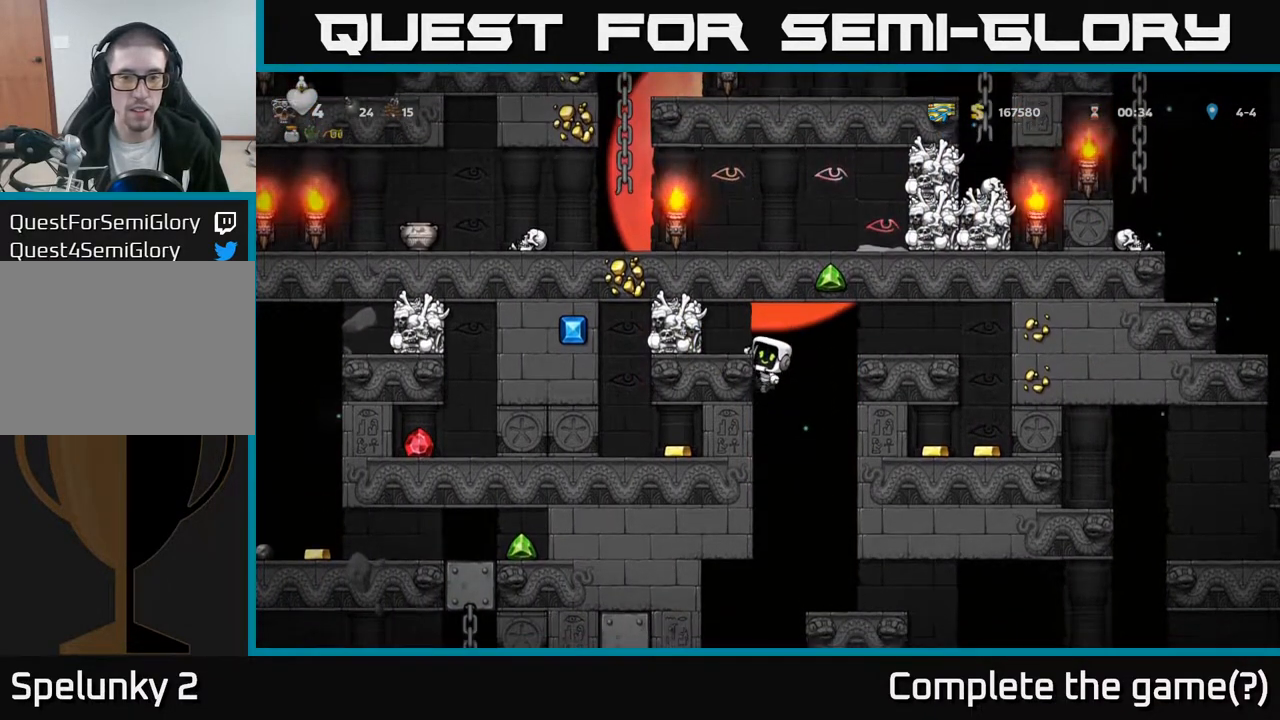
{"buttons": ["DPAD_RIGHT"], "left_stick": "center", "right_stick": "center", "events": [[50, "DPAD_LEFT", "down"], [67, "A", "down"], [133, "DPAD_LEFT", "up"], [167, "DPAD_RIGHT", "down"], [300, "A", "up"]]}
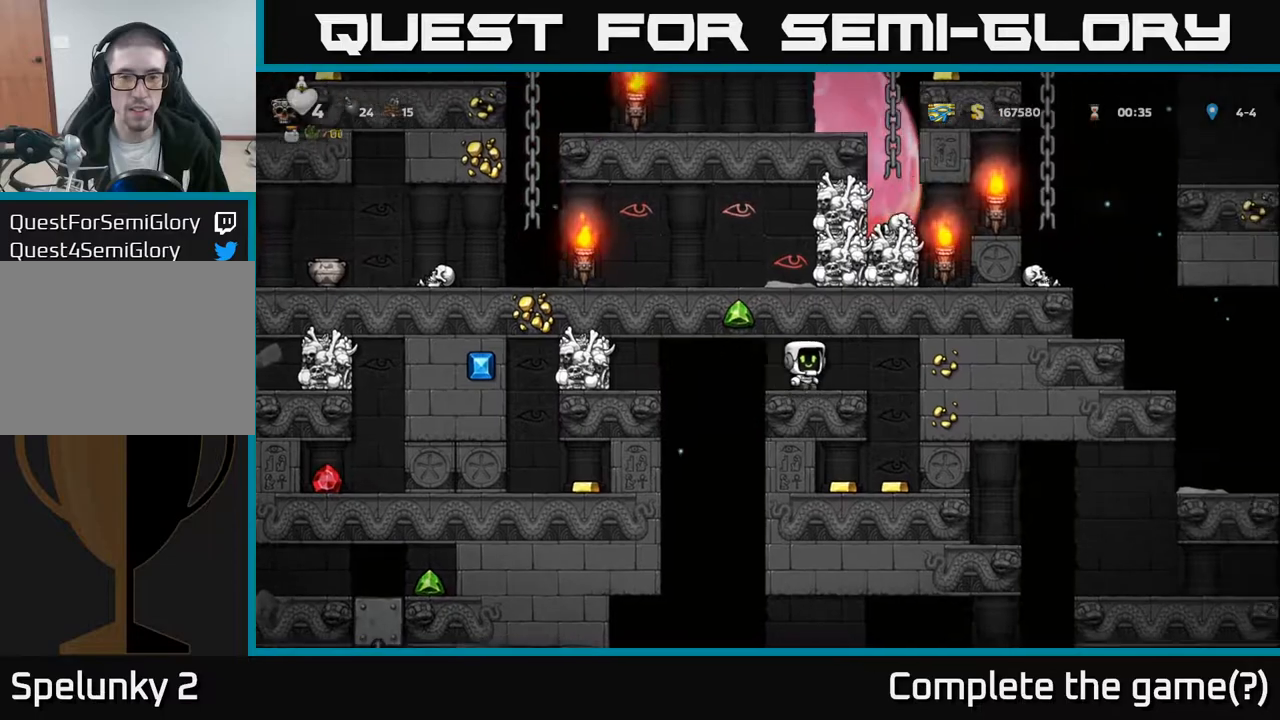
{"buttons": ["DPAD_RIGHT"], "left_stick": "center", "right_stick": "center", "events": [[83, "DPAD_RIGHT", "up"], [467, "DPAD_RIGHT", "down"]]}
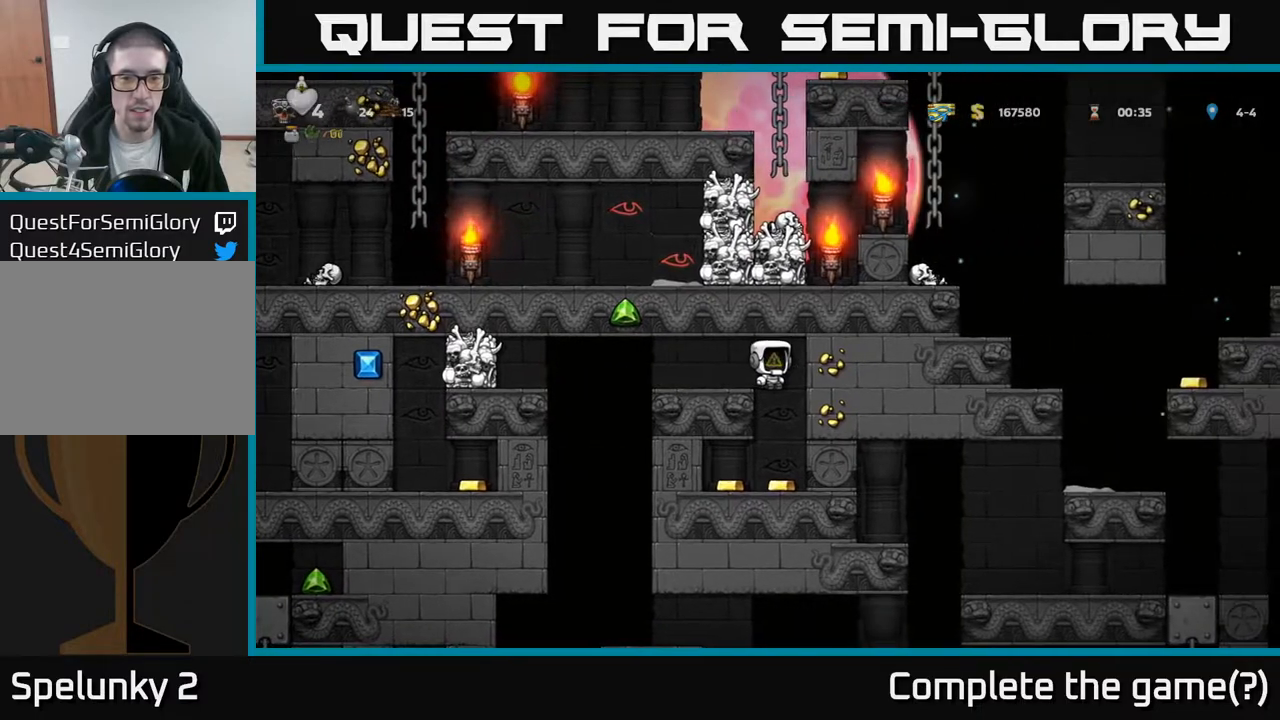
{"buttons": ["DPAD_LEFT"], "left_stick": "center", "right_stick": "center", "events": [[67, "DPAD_RIGHT", "up"], [483, "DPAD_LEFT", "down"]]}
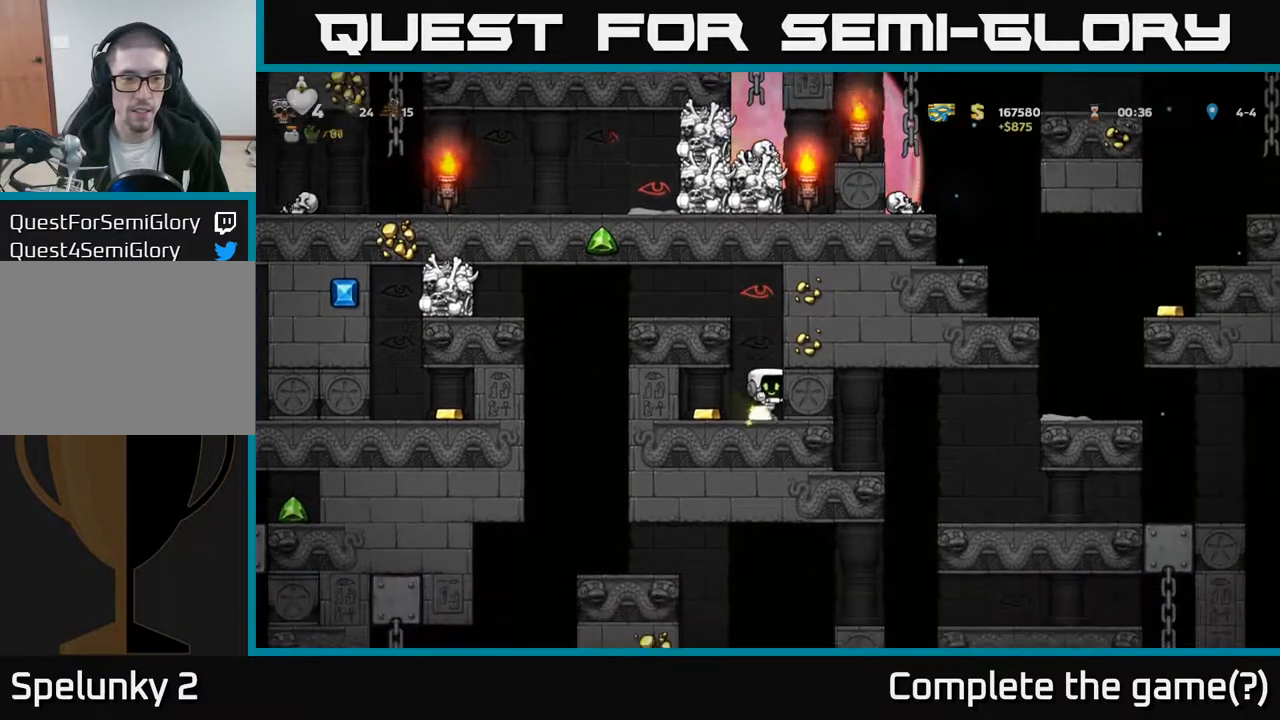
{"buttons": ["A"], "left_stick": "center", "right_stick": "center", "events": [[133, "DPAD_LEFT", "up"], [250, "DPAD_RIGHT", "down"], [450, "A", "down"], [450, "DPAD_RIGHT", "up"]]}
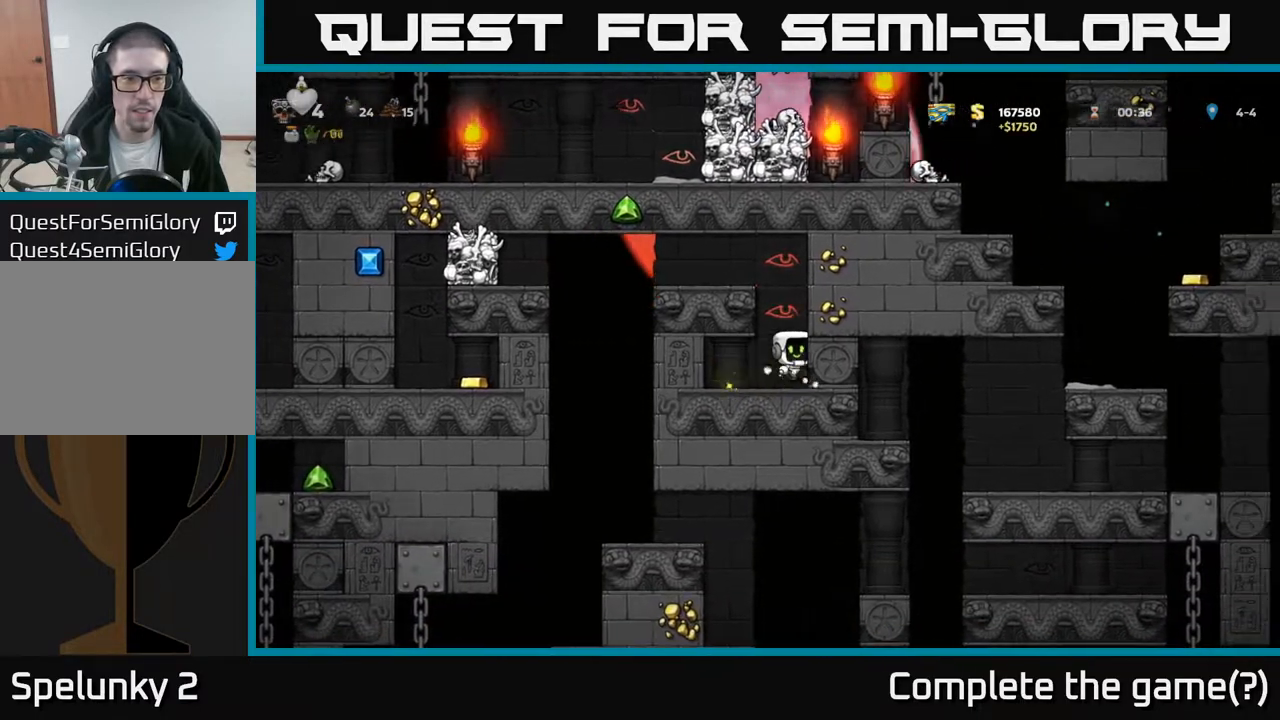
{"buttons": ["DPAD_LEFT"], "left_stick": "center", "right_stick": "center", "events": [[117, "A", "up"], [117, "DPAD_LEFT", "down"], [300, "A", "down"], [417, "A", "up"]]}
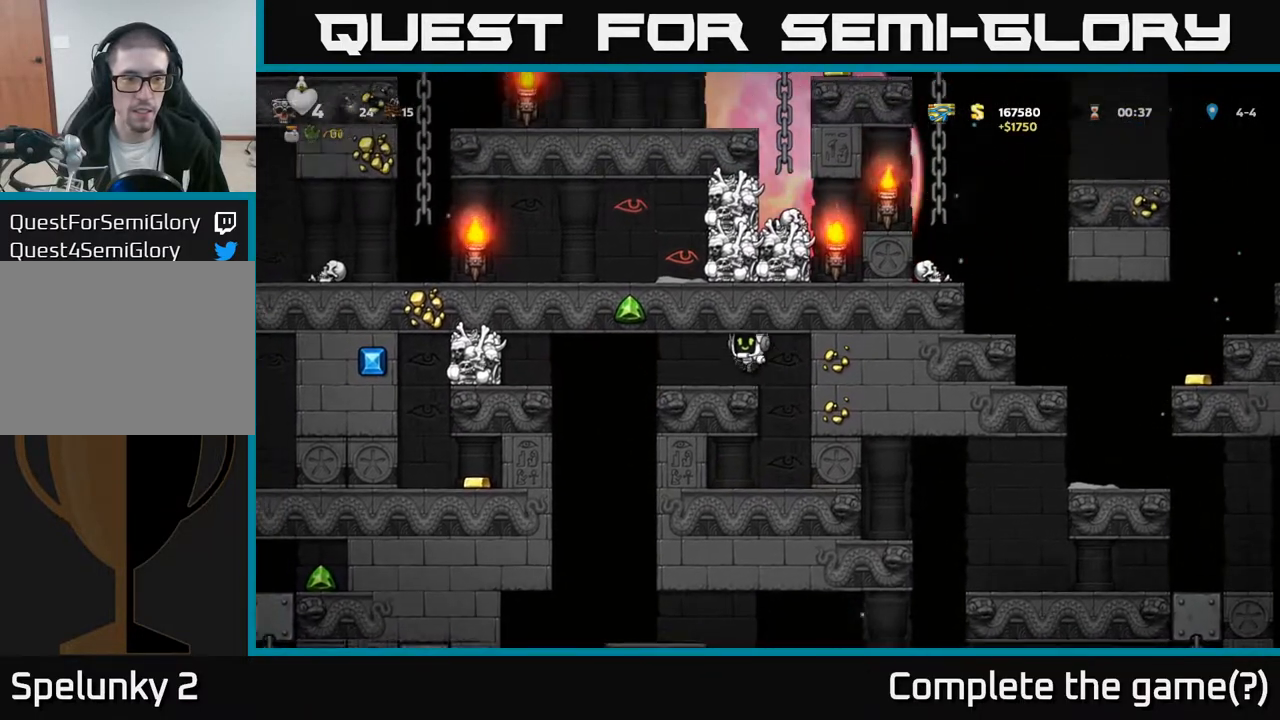
{"buttons": [], "left_stick": "center", "right_stick": "center", "events": [[217, "A", "down"], [283, "X", "down"], [367, "A", "up"], [417, "X", "up"], [450, "DPAD_LEFT", "up"]]}
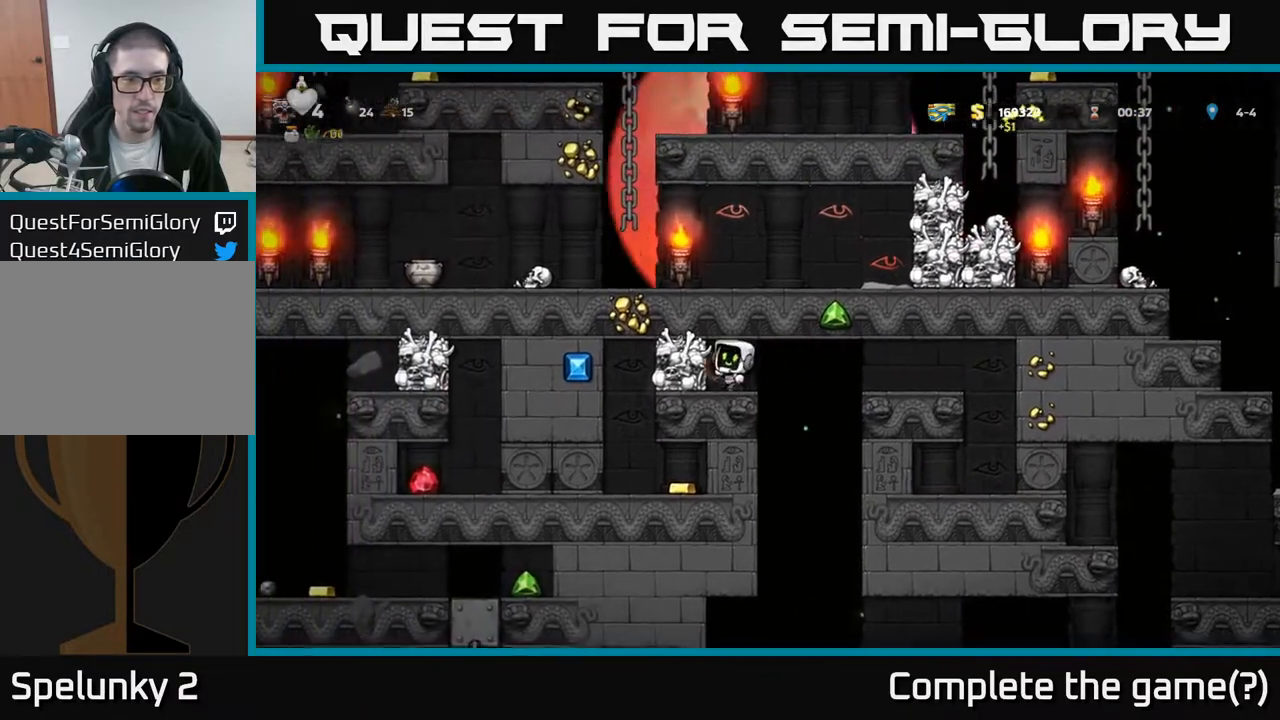
{"buttons": ["DPAD_RIGHT"], "left_stick": "center", "right_stick": "center", "events": [[350, "DPAD_RIGHT", "down"]]}
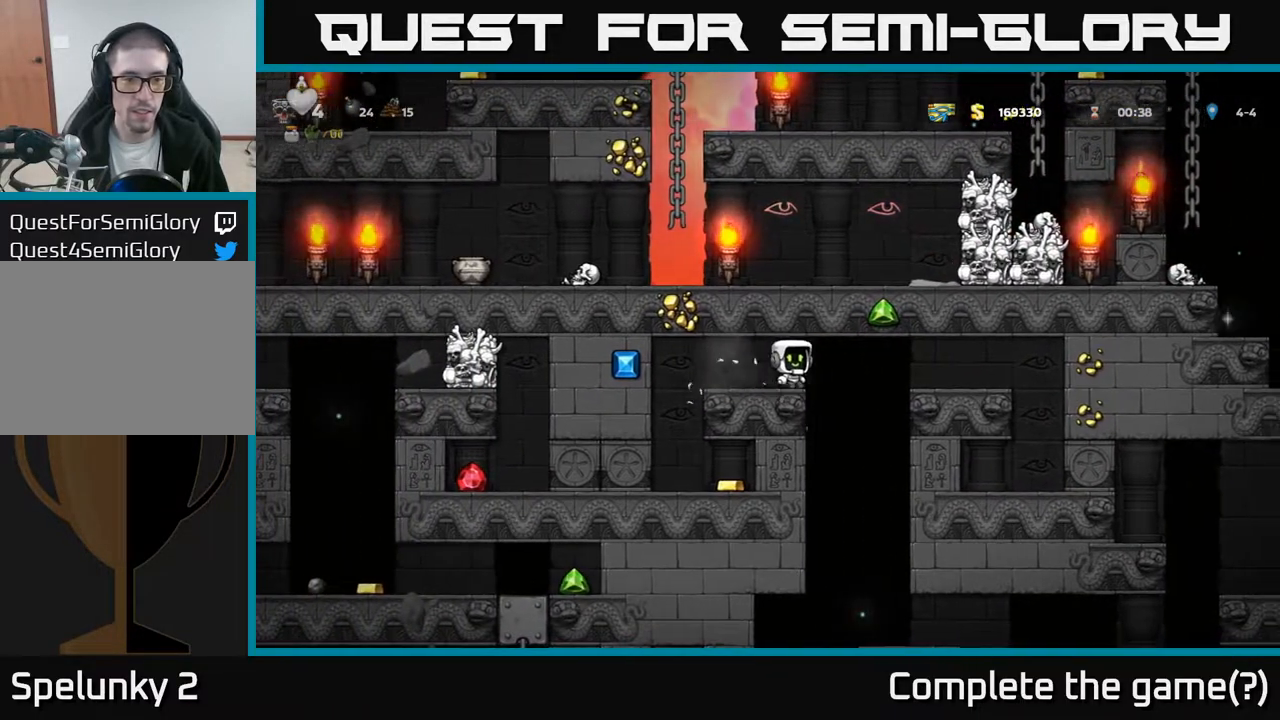
{"buttons": [], "left_stick": "center", "right_stick": "center", "events": [[33, "DPAD_RIGHT", "up"], [333, "DPAD_LEFT", "down"], [467, "DPAD_LEFT", "up"]]}
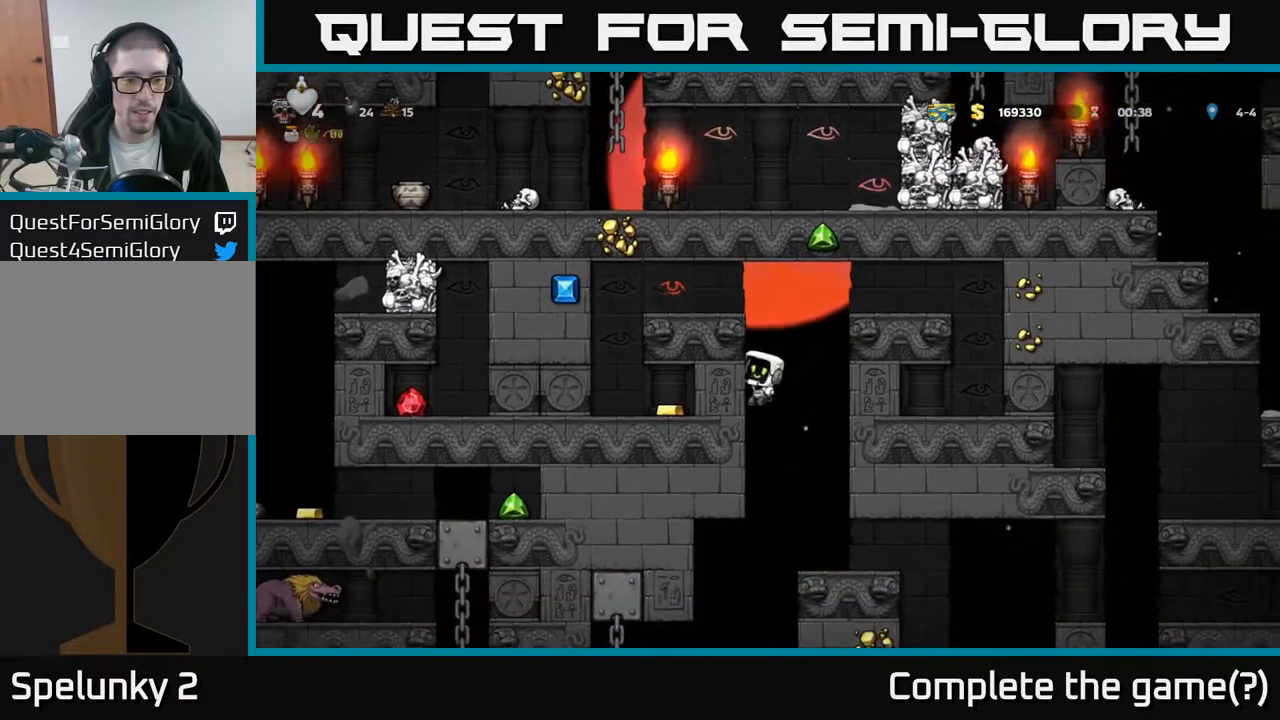
{"buttons": [], "left_stick": "center", "right_stick": "center", "events": [[183, "DPAD_RIGHT", "down"], [267, "DPAD_RIGHT", "up"]]}
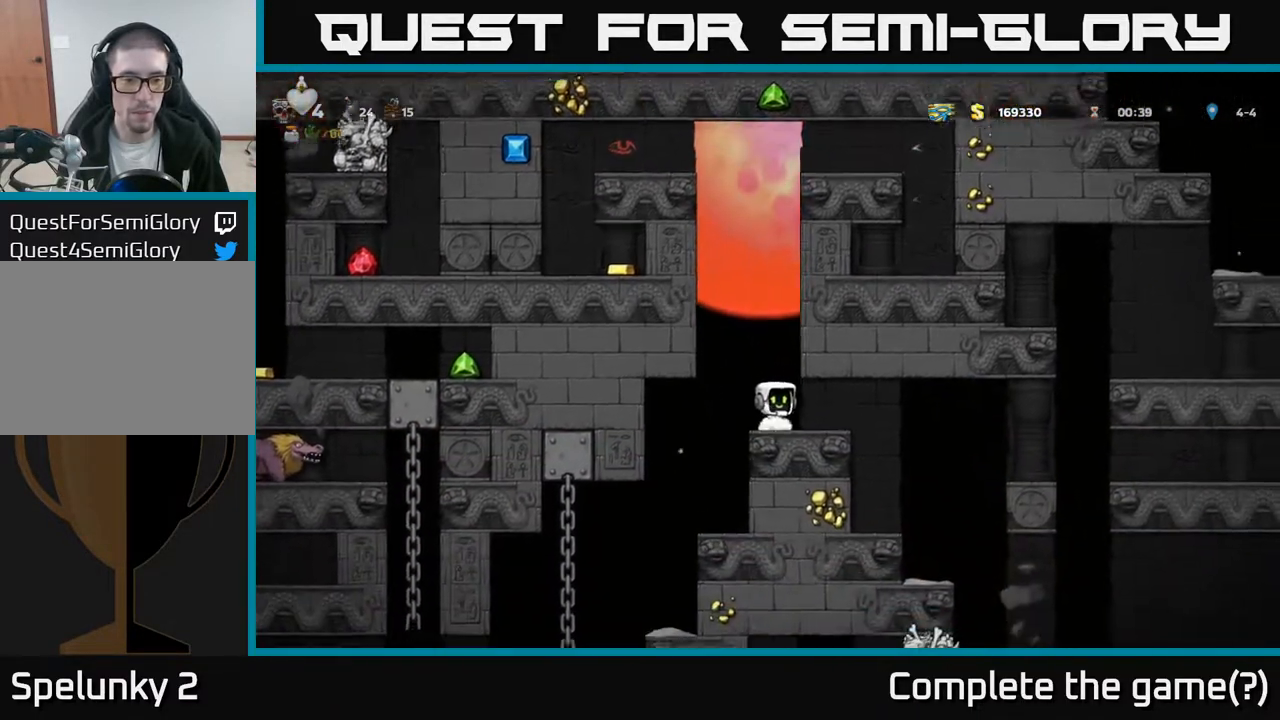
{"buttons": [], "left_stick": "center", "right_stick": "center", "events": [[233, "DPAD_LEFT", "down"], [383, "DPAD_LEFT", "up"]]}
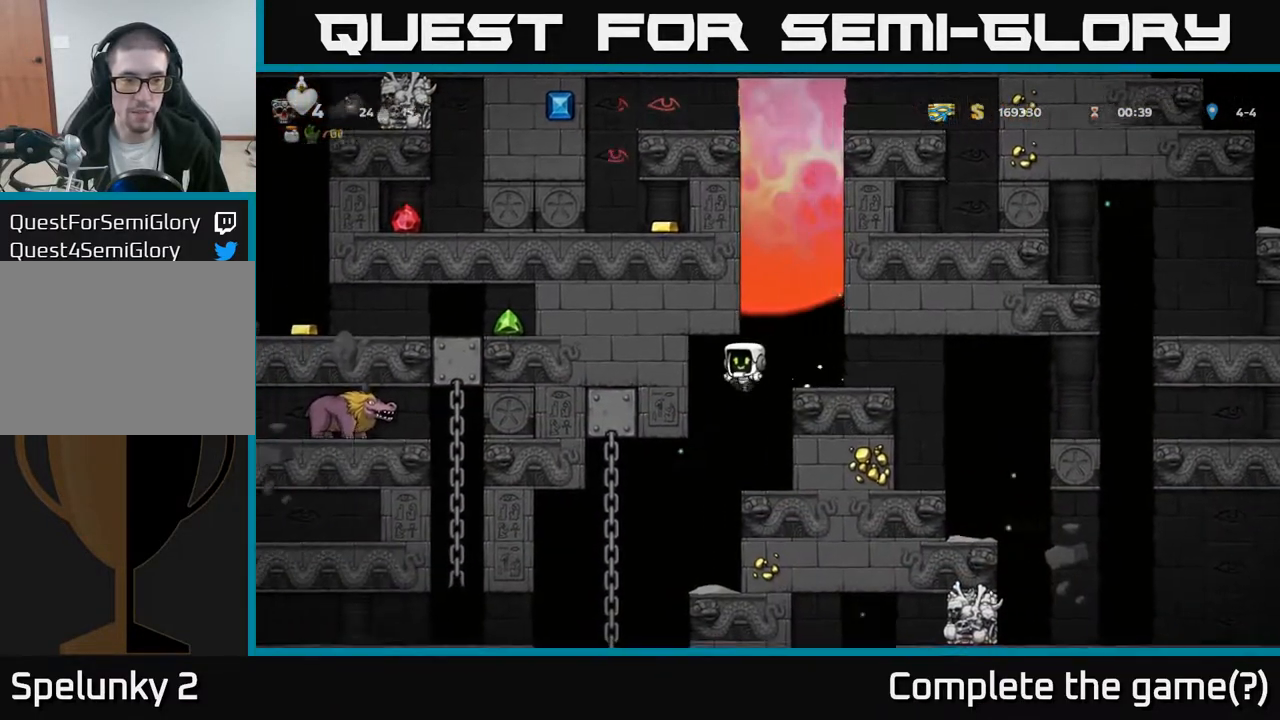
{"buttons": ["DPAD_LEFT"], "left_stick": "center", "right_stick": "center", "events": [[450, "DPAD_LEFT", "down"]]}
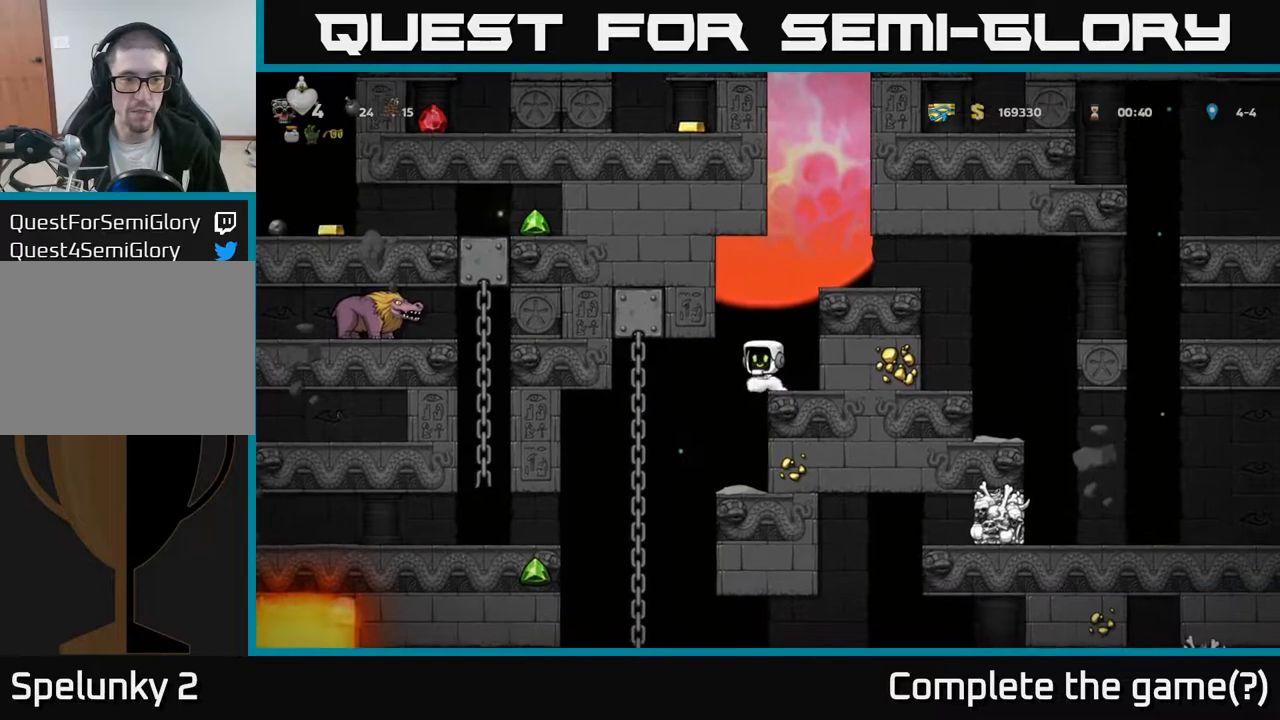
{"buttons": ["DPAD_LEFT"], "left_stick": "center", "right_stick": "center", "events": [[33, "DPAD_LEFT", "up"], [483, "DPAD_LEFT", "down"]]}
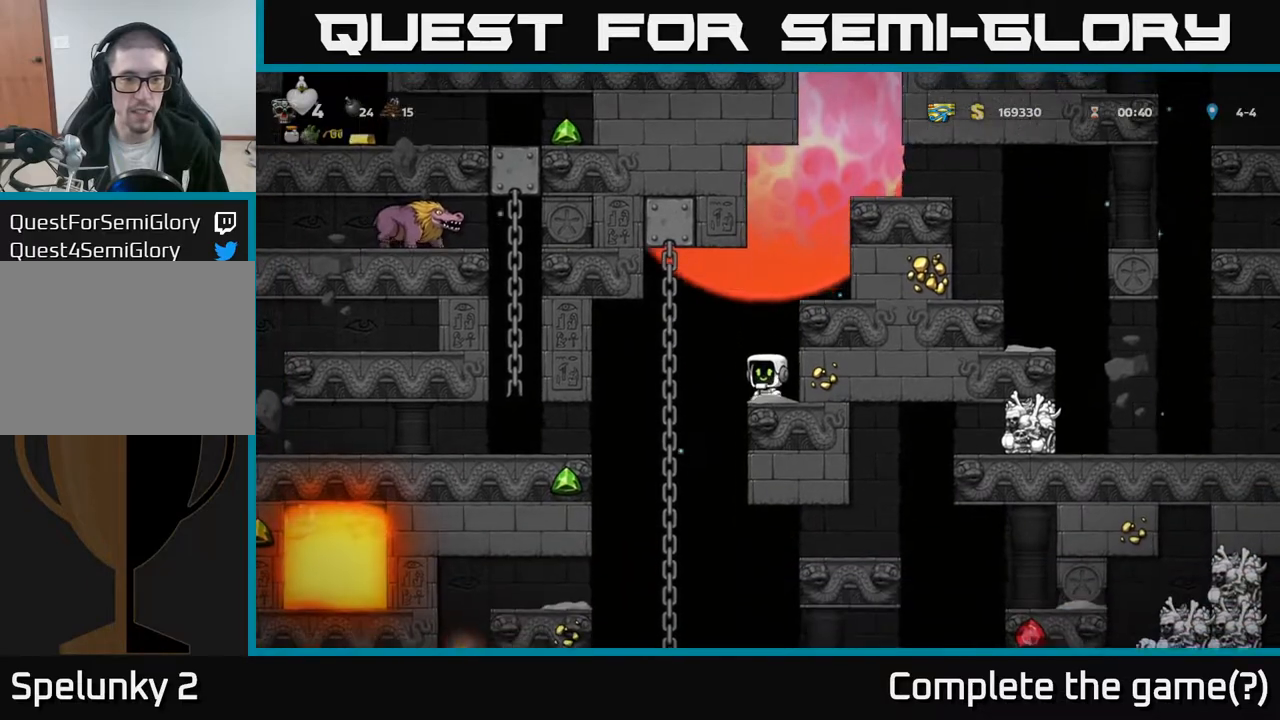
{"buttons": [], "left_stick": "center", "right_stick": "center", "events": [[217, "DPAD_UP", "down"], [233, "DPAD_LEFT", "up"], [317, "DPAD_LEFT", "down"], [350, "DPAD_LEFT", "up"], [350, "DPAD_UP", "up"]]}
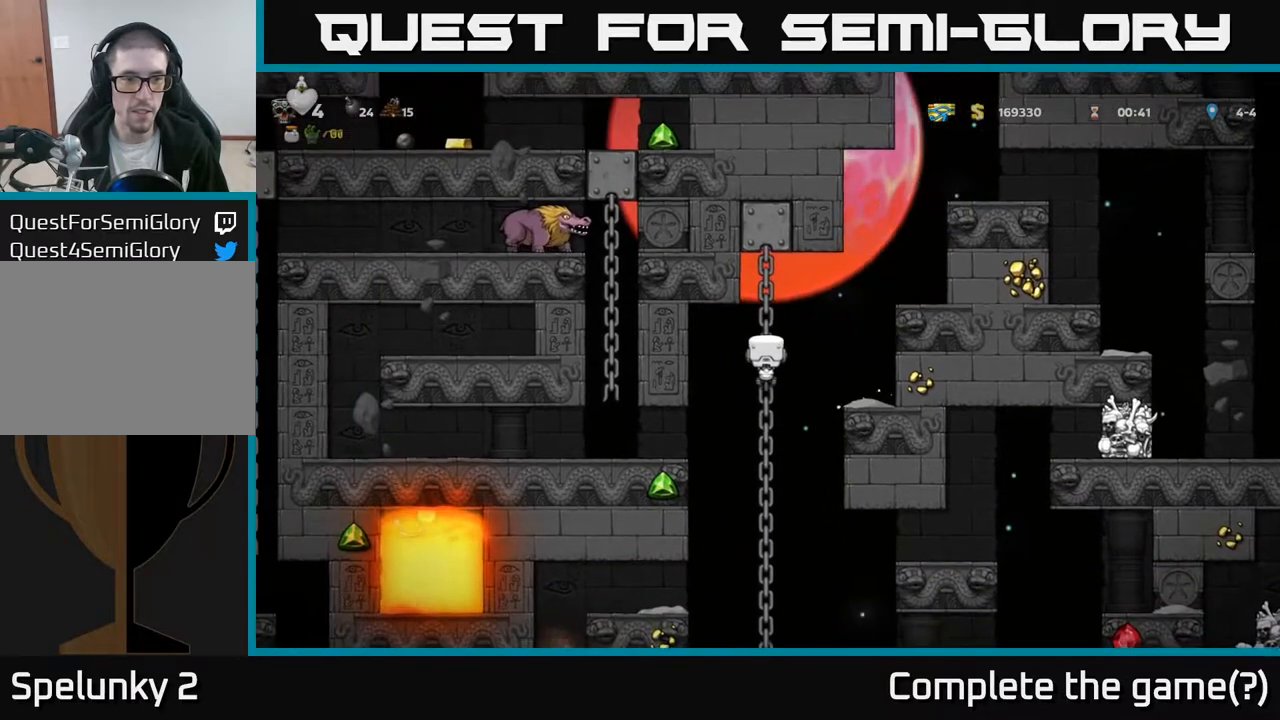
{"buttons": [], "left_stick": "center", "right_stick": "center", "events": [[200, "A", "down"], [250, "A", "up"]]}
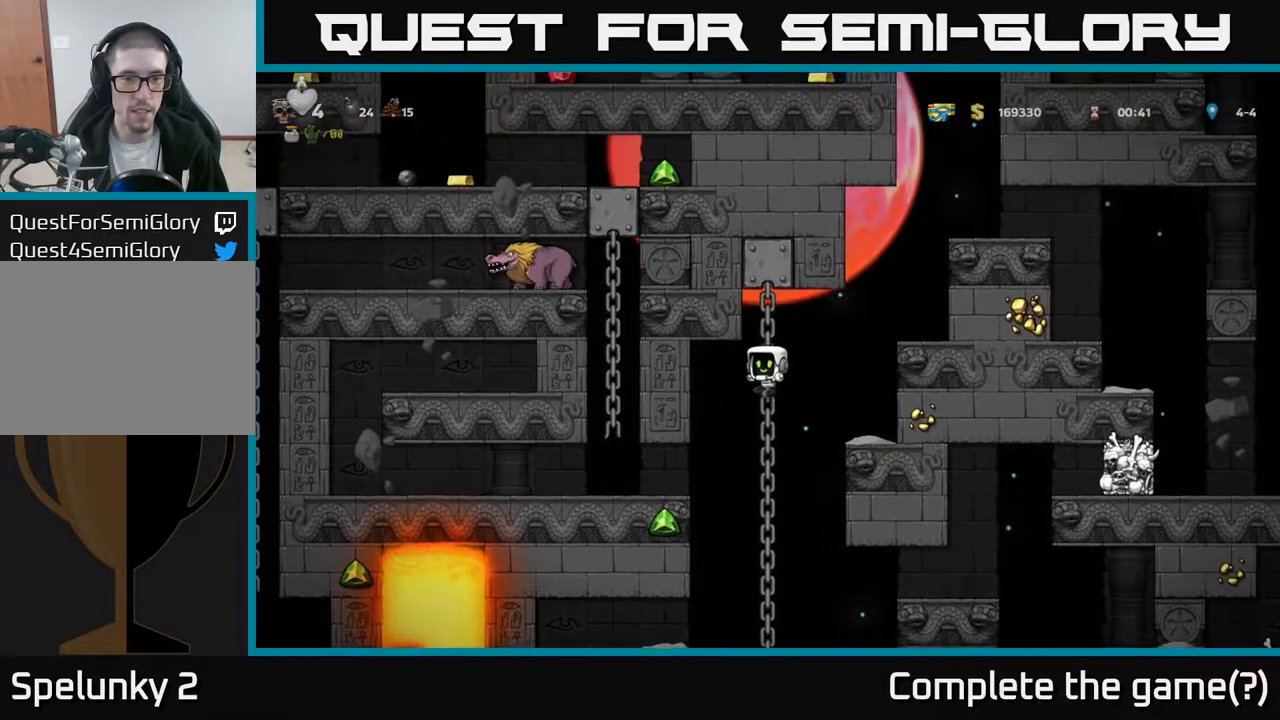
{"buttons": [], "left_stick": "center", "right_stick": "center", "events": [[17, "DPAD_LEFT", "down"], [383, "DPAD_LEFT", "up"]]}
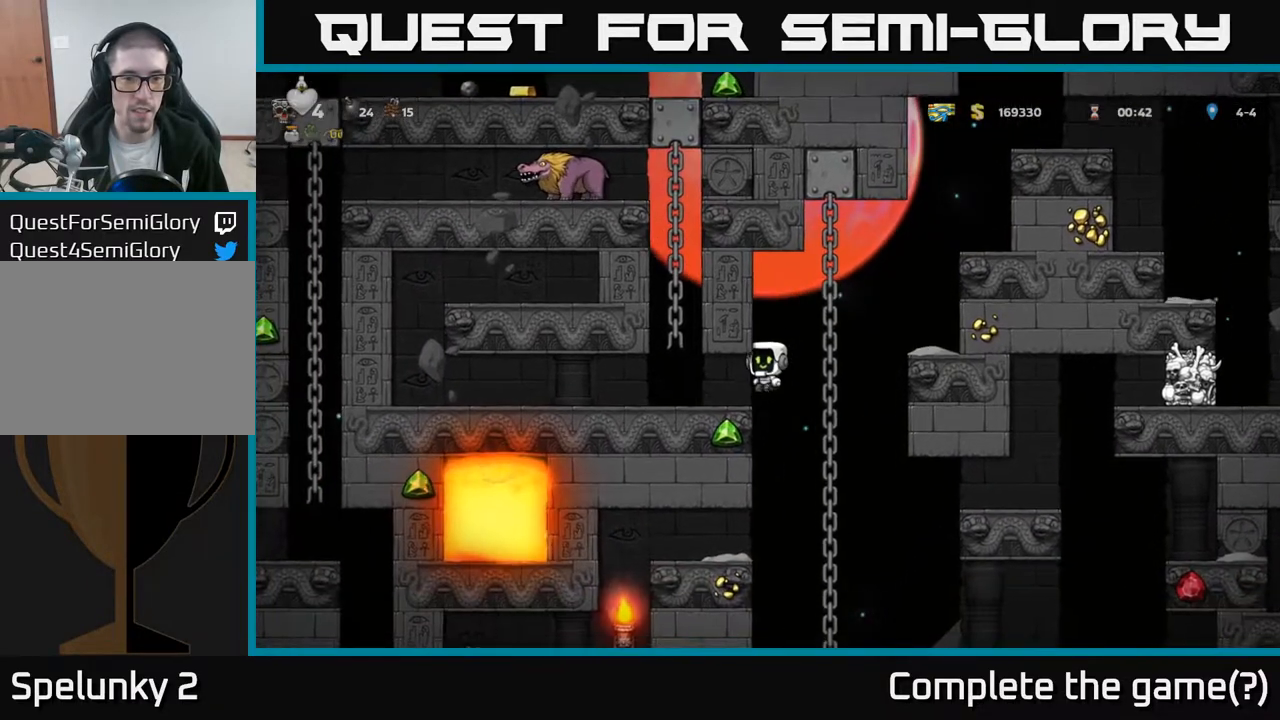
{"buttons": ["A", "DPAD_LEFT"], "left_stick": "center", "right_stick": "center", "events": [[117, "DPAD_LEFT", "down"], [417, "A", "down"]]}